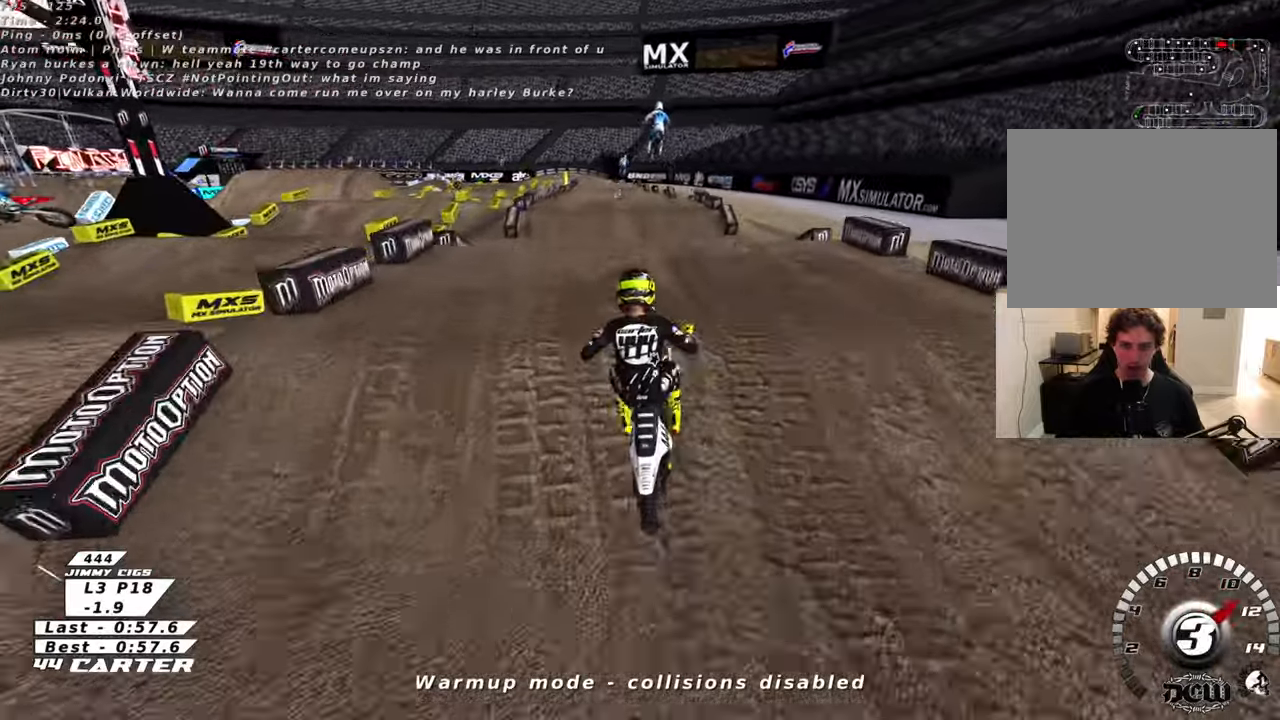
Gameplay with a controller (Xbox layout); each line is a JSON object with the inputs held at the frame after it. "events" lists button and stick changes between this image and that frame as [ms after this image, input, new state], when the widget could be followed in between.
{"buttons": ["R2"], "left_stick": "center", "right_stick": "center", "events": [[33, "A", "down"], [133, "A", "up"], [133, "left_stick", "right"], [200, "A", "down"], [200, "left_stick", "up"], [316, "A", "up"], [466, "left_stick", "center"]]}
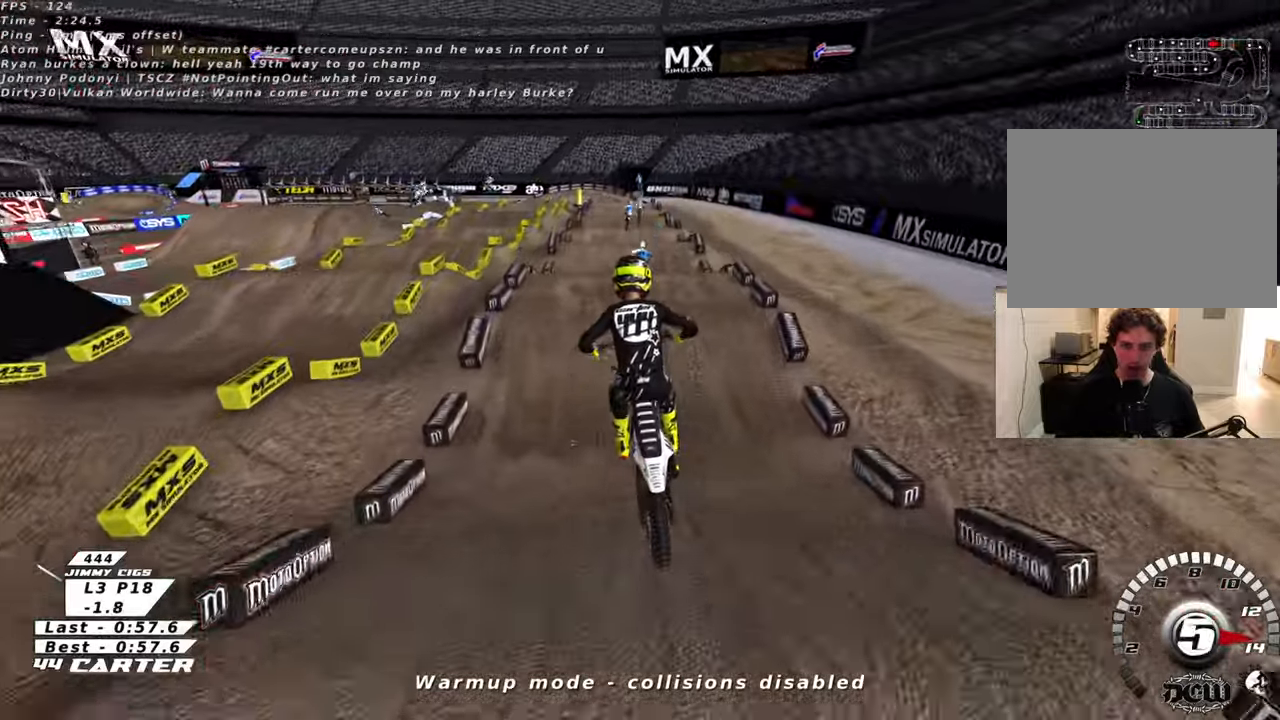
{"buttons": ["R2"], "left_stick": "down", "right_stick": "center", "events": [[116, "L1", "down"], [183, "left_stick", "up-left"], [250, "L1", "up"], [333, "A", "down"], [366, "left_stick", "down-left"], [450, "A", "up"], [450, "left_stick", "down"]]}
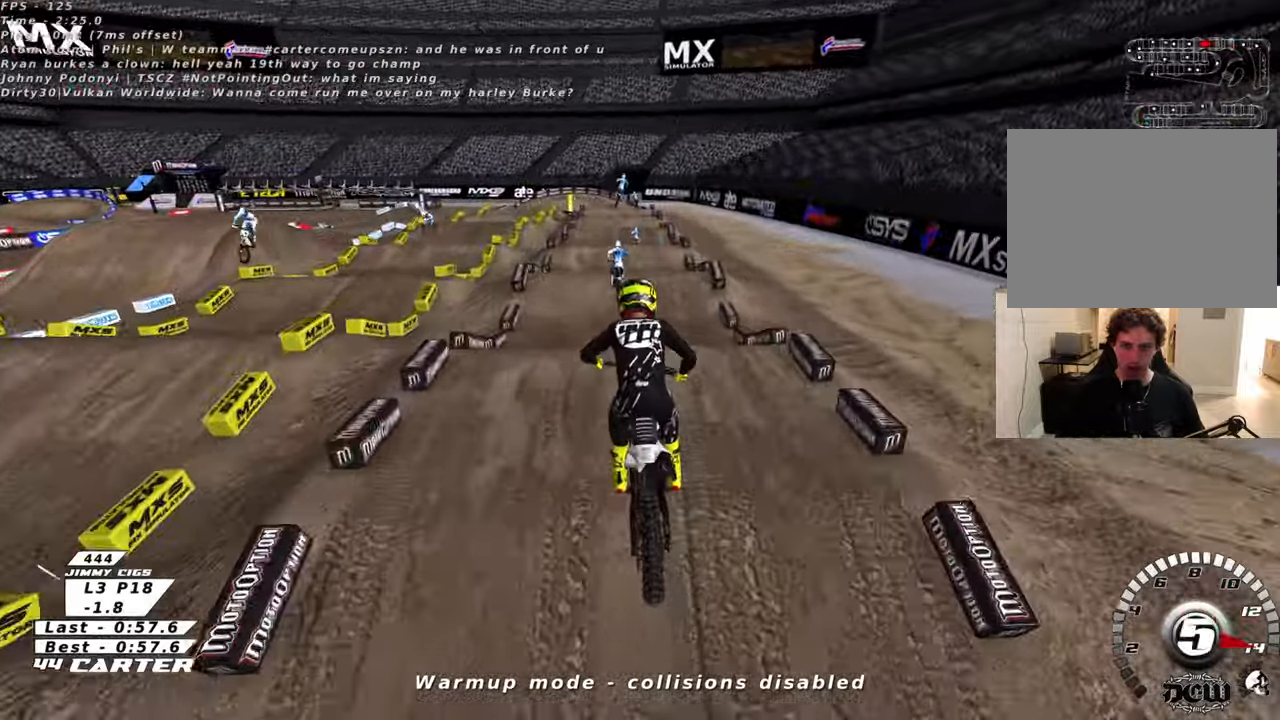
{"buttons": ["R2"], "left_stick": "down", "right_stick": "center", "events": [[116, "R2", "up"], [150, "left_stick", "center"], [300, "left_stick", "up"], [383, "X", "down"], [433, "left_stick", "center"], [450, "X", "up"], [500, "R2", "down"], [500, "left_stick", "down"]]}
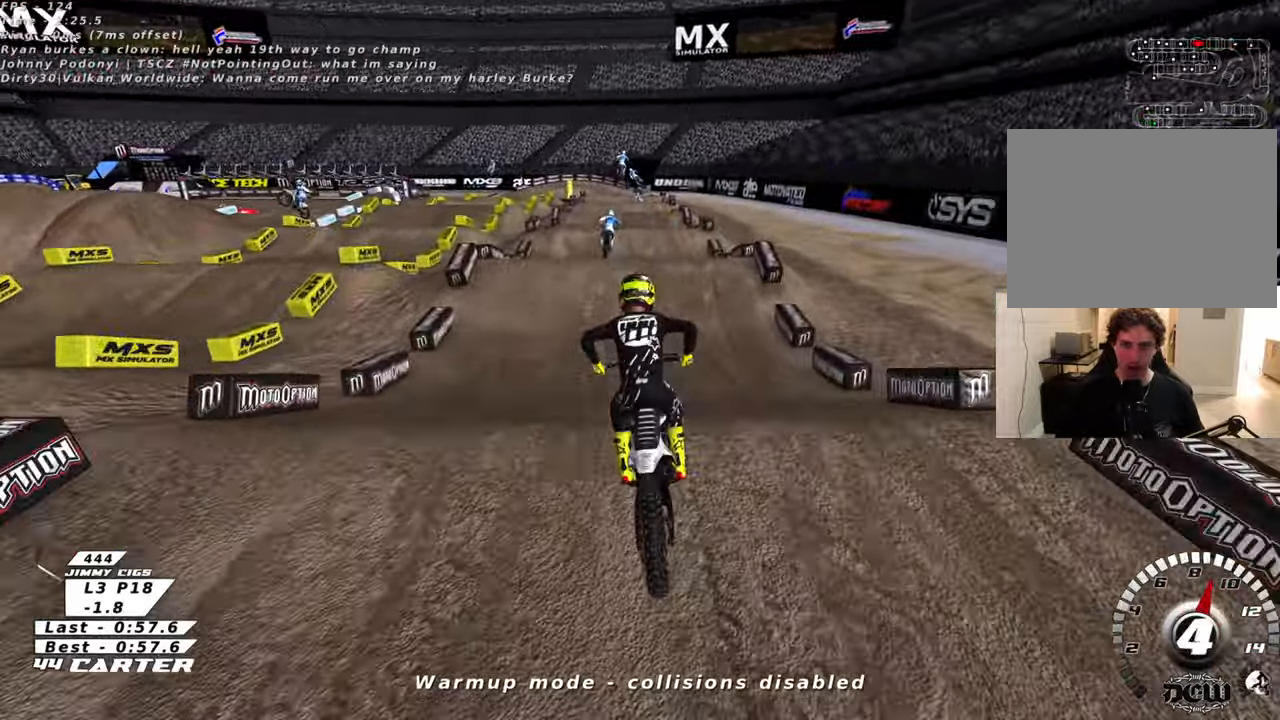
{"buttons": ["R2"], "left_stick": "up-right", "right_stick": "center", "events": [[50, "X", "down"], [133, "X", "up"], [383, "left_stick", "center"], [500, "left_stick", "up-right"]]}
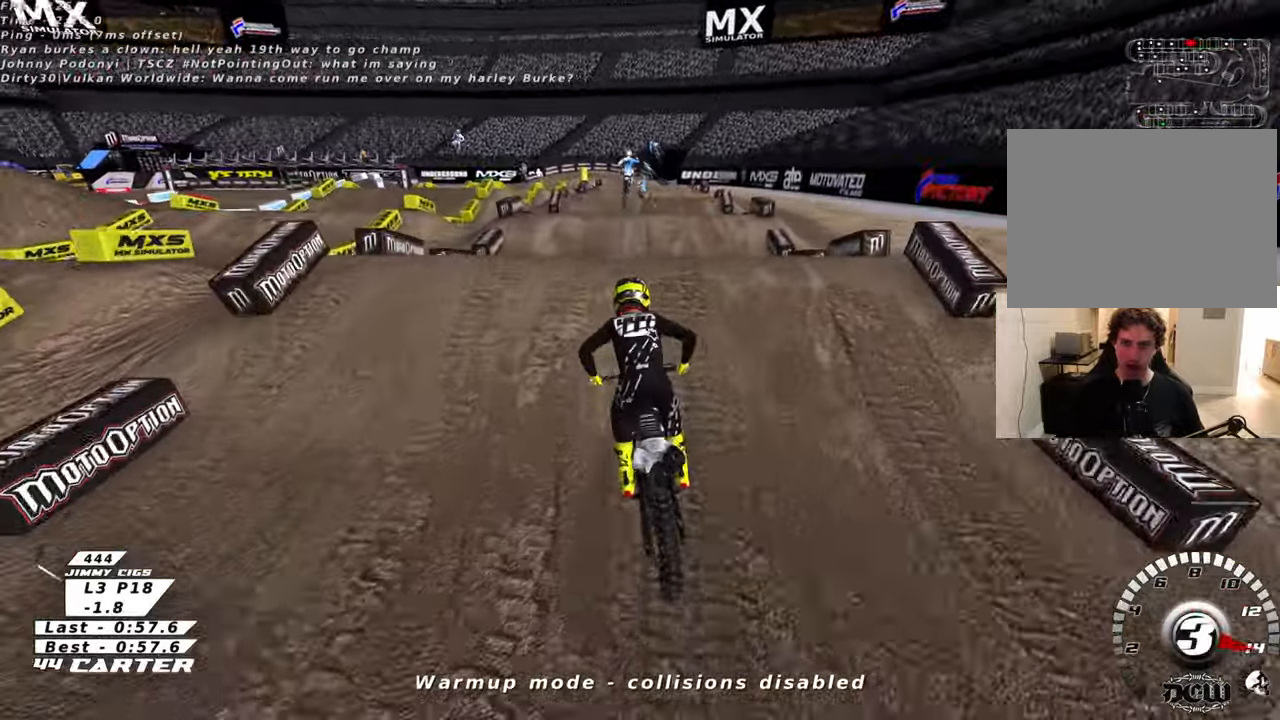
{"buttons": [], "left_stick": "left", "right_stick": "center", "events": [[116, "R2", "up"], [233, "left_stick", "left"]]}
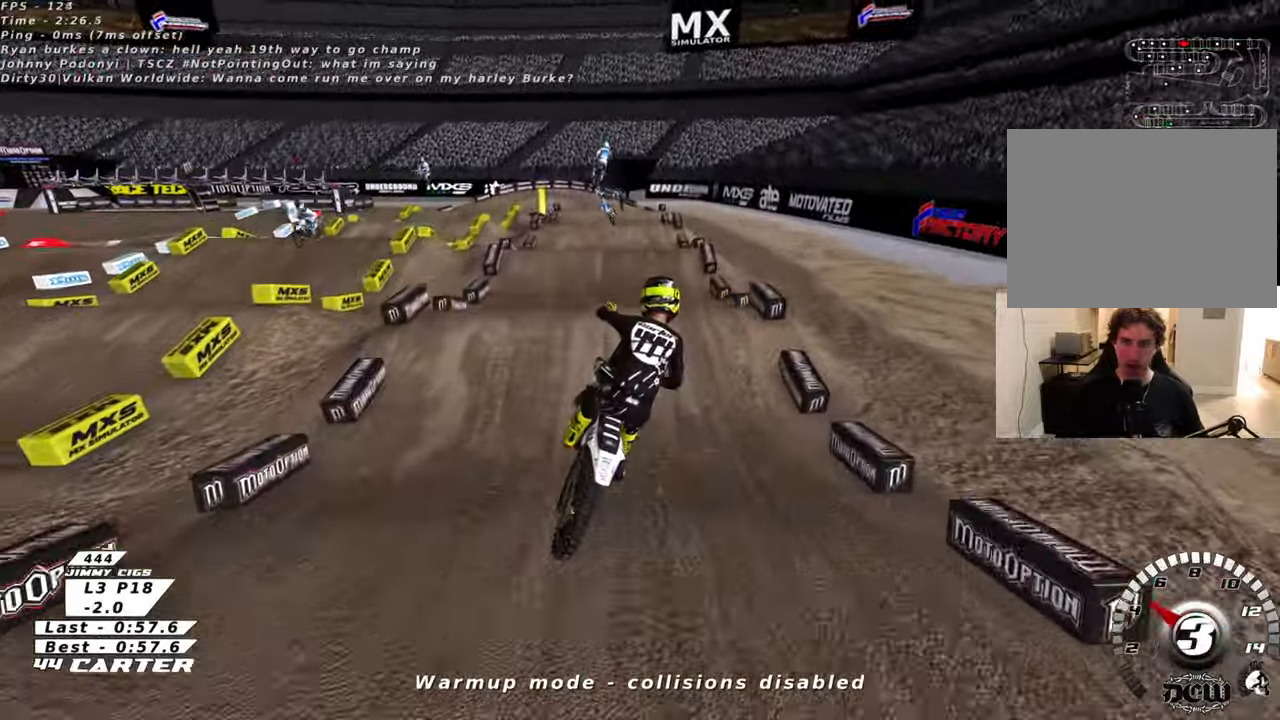
{"buttons": ["L1", "R2"], "left_stick": "down-left", "right_stick": "center", "events": [[66, "R2", "down"], [183, "A", "down"], [300, "A", "up"], [350, "left_stick", "down-left"], [366, "A", "down"], [383, "L1", "down"], [500, "A", "up"]]}
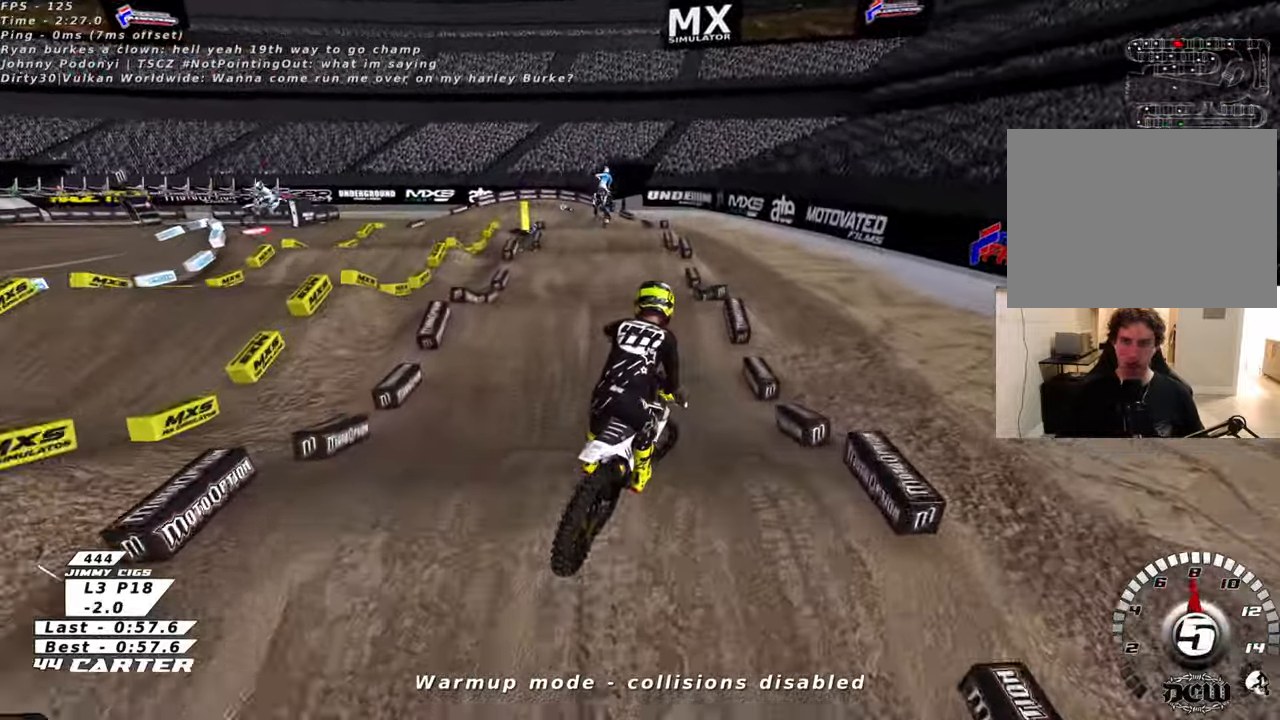
{"buttons": ["X", "R2"], "left_stick": "up-right", "right_stick": "center", "events": [[16, "L1", "up"], [16, "left_stick", "down"], [133, "left_stick", "down-right"], [233, "X", "down"], [283, "left_stick", "right"], [350, "X", "up"], [416, "X", "down"], [450, "left_stick", "up-right"]]}
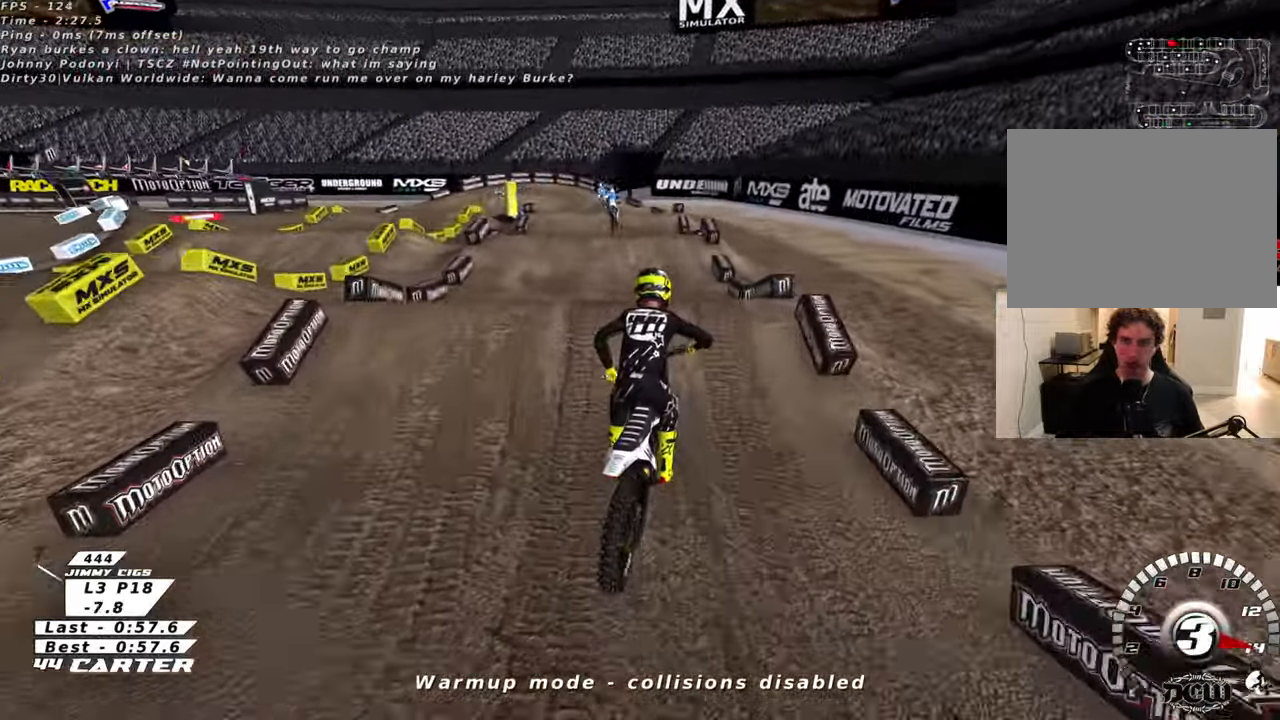
{"buttons": [], "left_stick": "down", "right_stick": "center", "events": [[16, "X", "up"], [16, "left_stick", "up"], [116, "X", "down"], [233, "X", "up"], [316, "left_stick", "center"], [366, "left_stick", "left"], [383, "R2", "up"], [483, "left_stick", "down"]]}
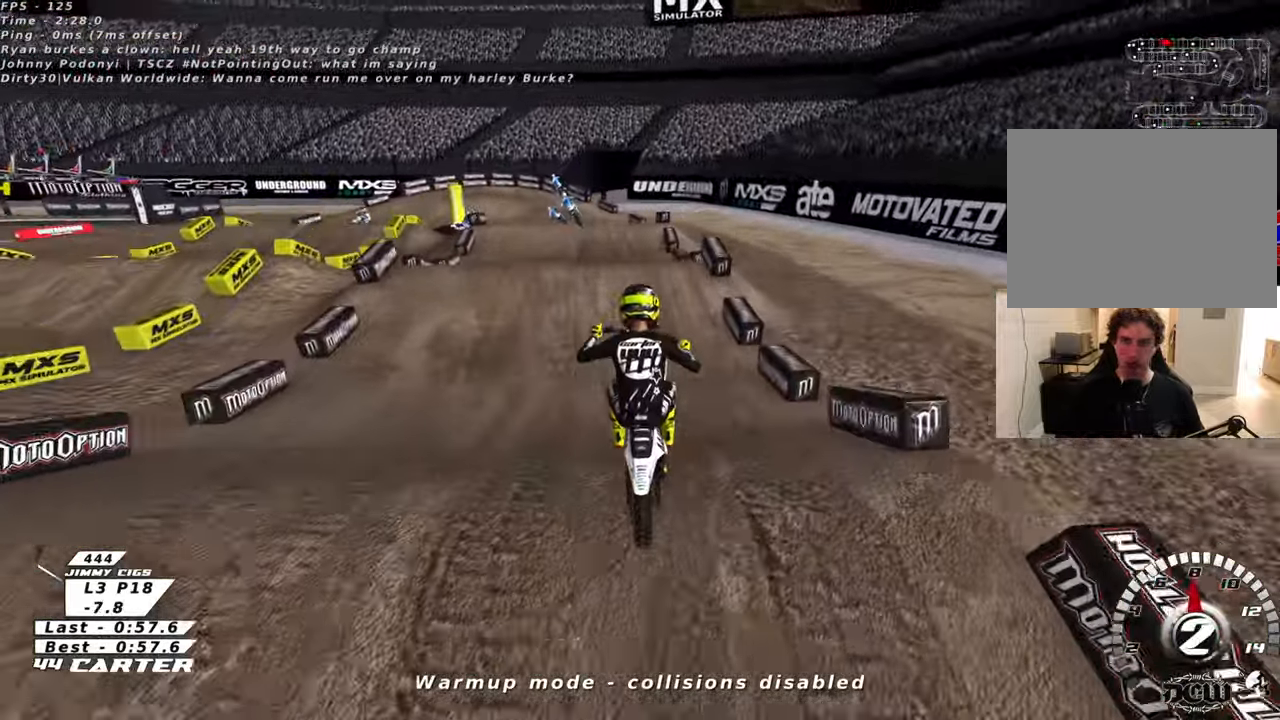
{"buttons": ["A", "L2", "R2"], "left_stick": "down-left", "right_stick": "center", "events": [[33, "left_stick", "down-right"], [116, "X", "down"], [200, "X", "up"], [266, "R2", "down"], [366, "left_stick", "down-left"], [416, "A", "down"], [500, "L2", "down"]]}
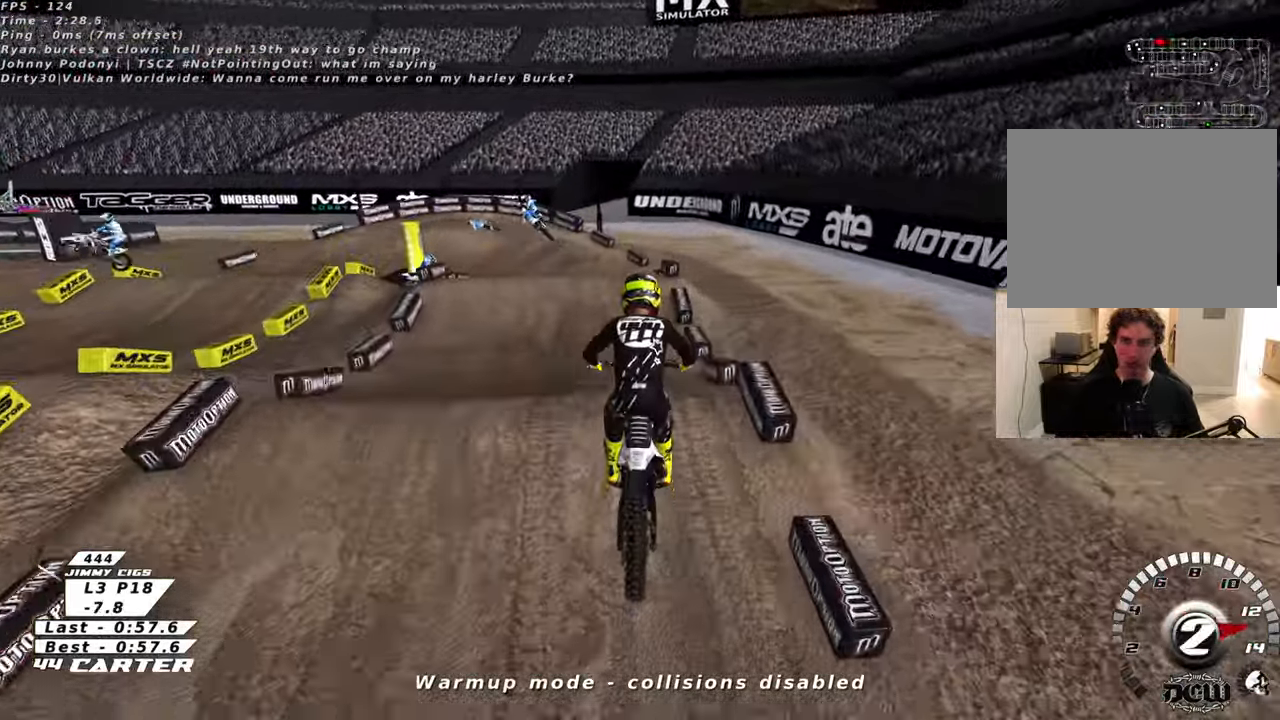
{"buttons": ["R2"], "left_stick": "center", "right_stick": "center", "events": [[50, "A", "up"], [50, "L2", "up"], [50, "left_stick", "up-left"], [166, "left_stick", "center"]]}
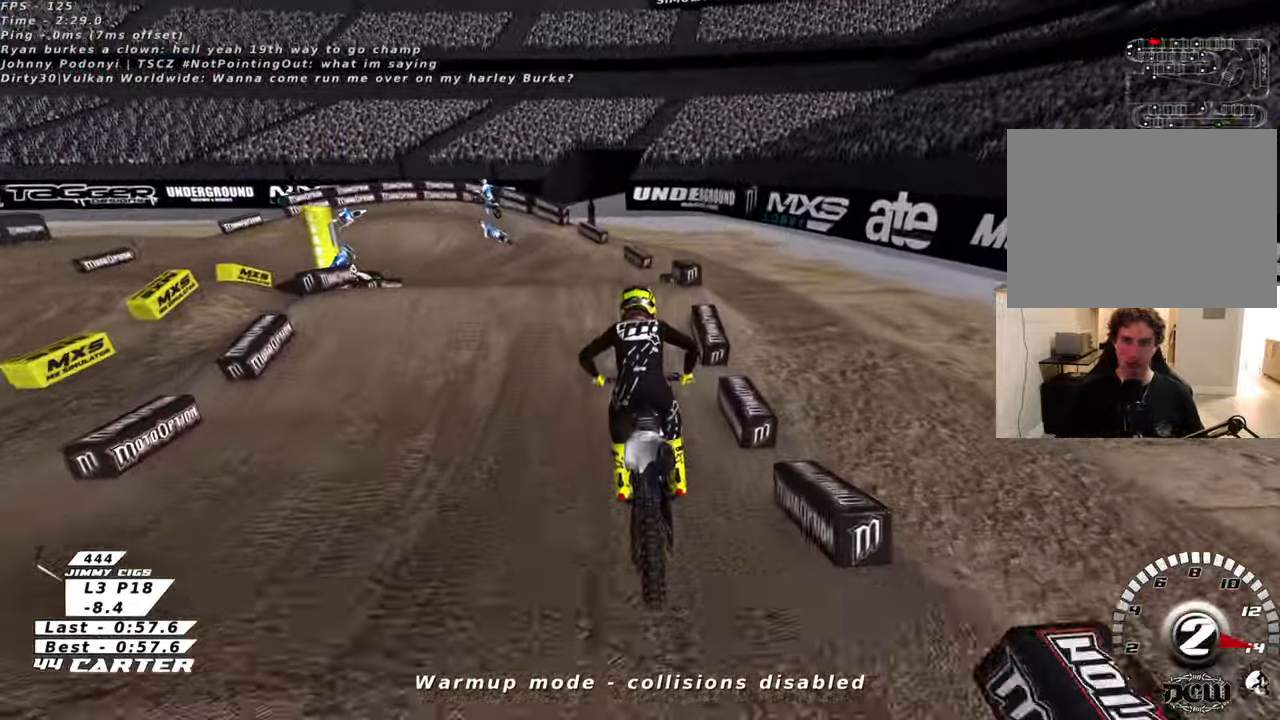
{"buttons": ["L2"], "left_stick": "up-left", "right_stick": "center", "events": [[266, "left_stick", "up-left"], [283, "X", "down"], [400, "X", "up"], [416, "R2", "up"], [466, "L2", "down"]]}
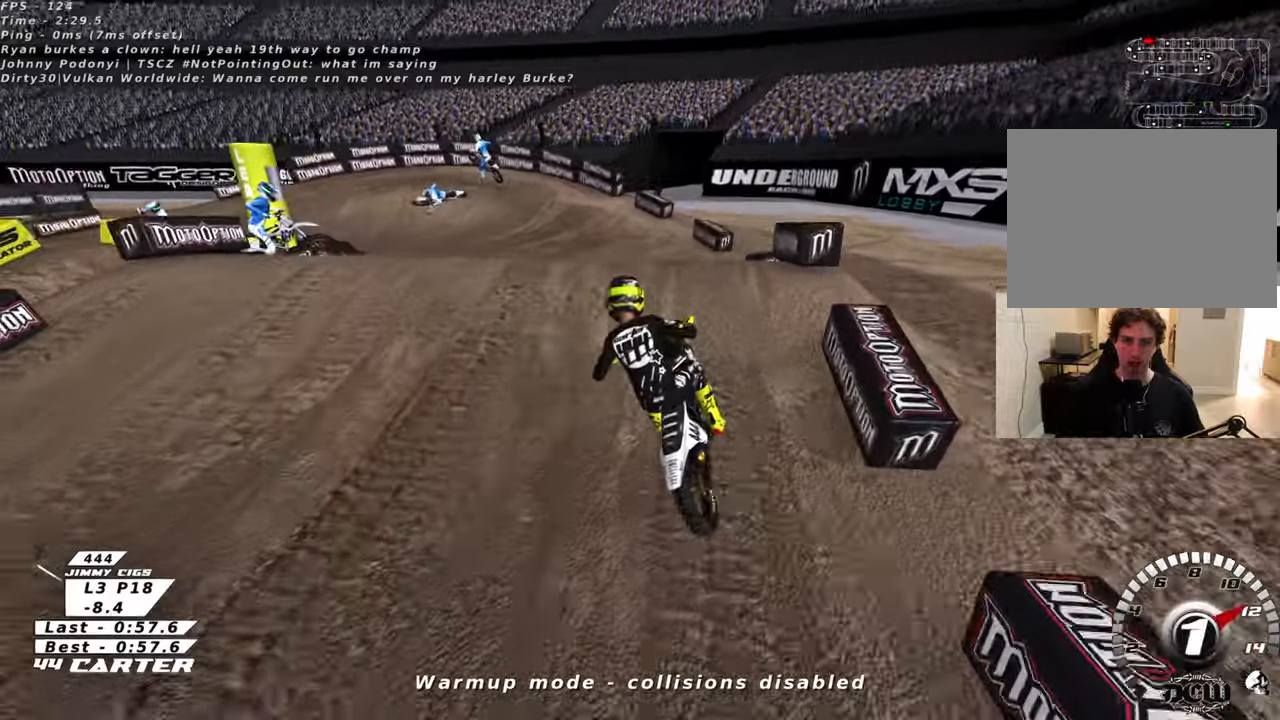
{"buttons": ["R2"], "left_stick": "right", "right_stick": "center", "events": [[33, "left_stick", "left"], [66, "L2", "up"], [200, "left_stick", "down-right"], [283, "R2", "down"], [450, "left_stick", "right"]]}
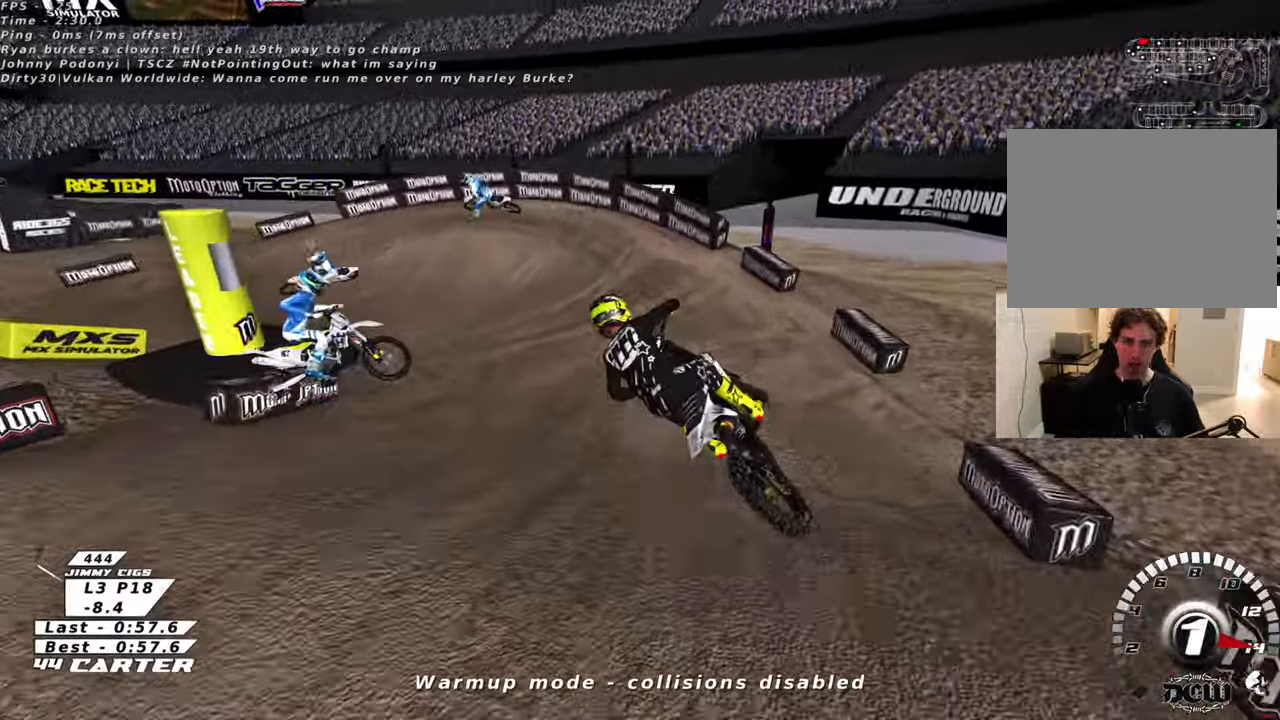
{"buttons": ["R2", "R3"], "left_stick": "up-left", "right_stick": "left", "events": [[100, "left_stick", "up-right"], [216, "R3", "down"], [266, "right_stick", "left"], [383, "left_stick", "up-left"]]}
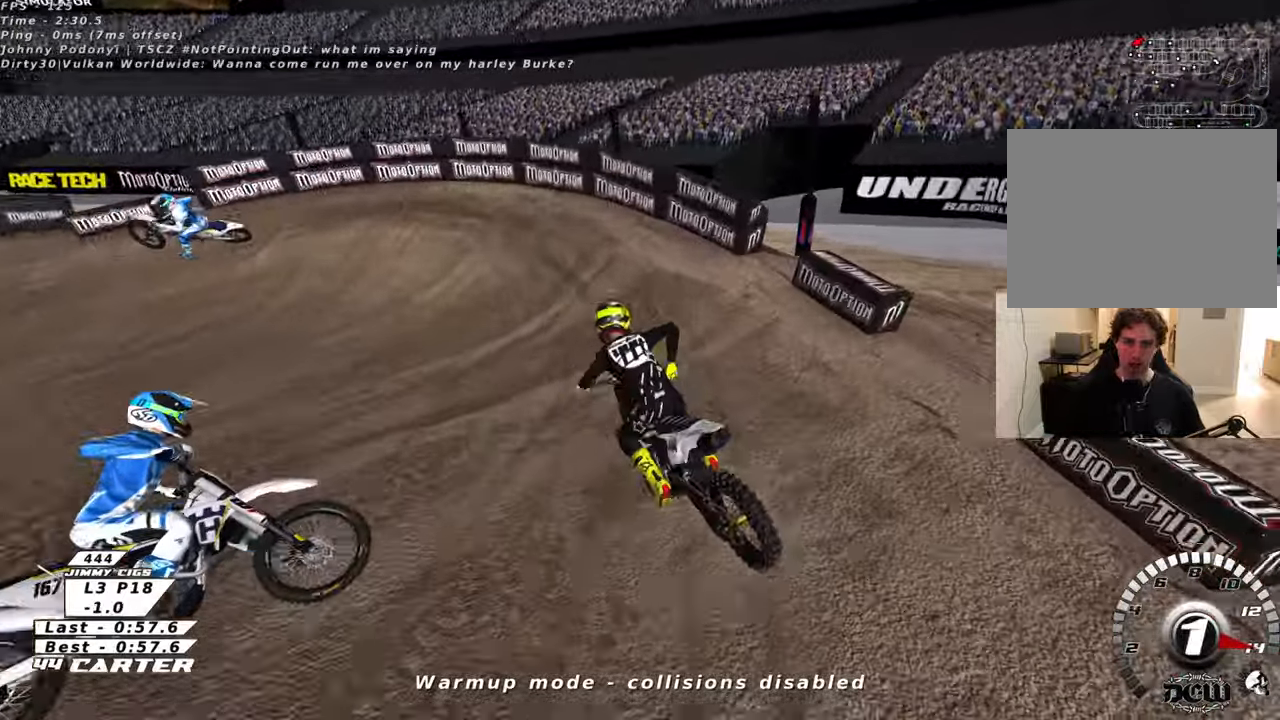
{"buttons": ["L2", "R3"], "left_stick": "up-left", "right_stick": "left", "events": [[433, "R2", "up"], [450, "L2", "down"]]}
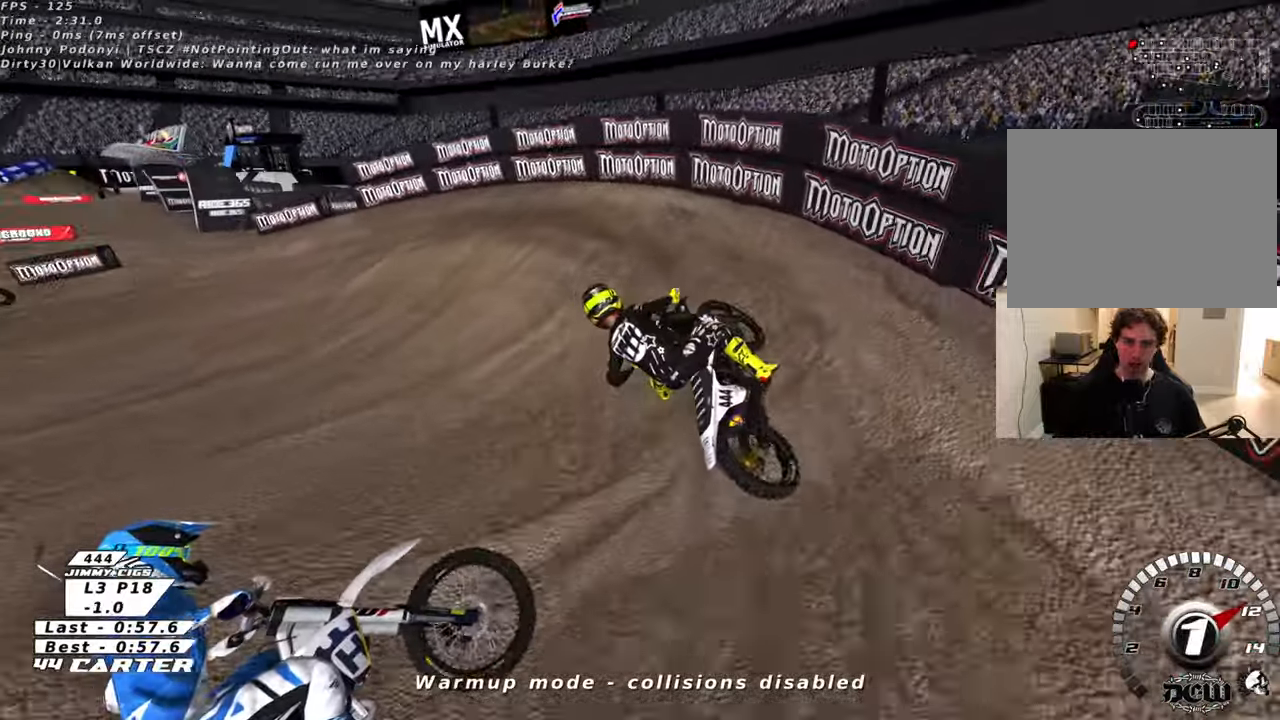
{"buttons": ["R2", "R3"], "left_stick": "left", "right_stick": "left", "events": [[33, "L2", "up"], [66, "left_stick", "left"], [116, "R2", "down"]]}
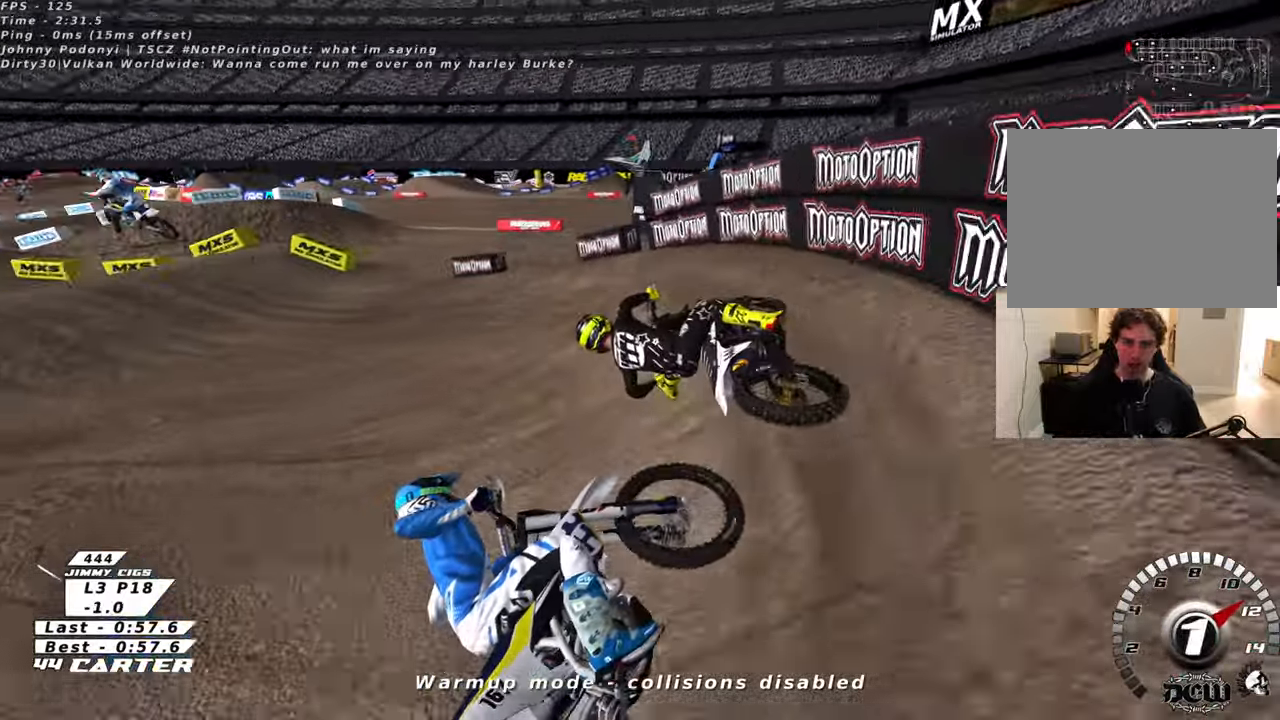
{"buttons": ["A", "R2"], "left_stick": "right", "right_stick": "center", "events": [[150, "left_stick", "center"], [233, "R3", "up"], [283, "right_stick", "center"], [400, "A", "down"], [400, "left_stick", "right"]]}
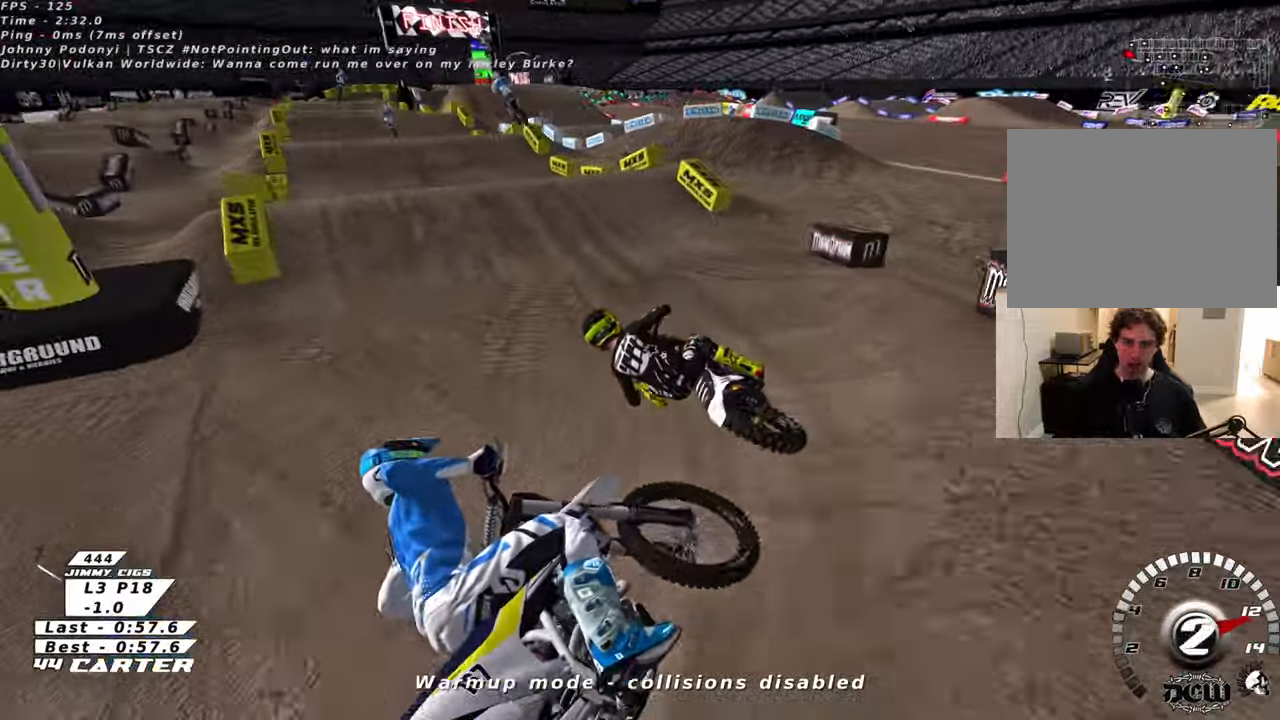
{"buttons": ["A", "R2"], "left_stick": "left", "right_stick": "center", "events": [[33, "A", "up"], [100, "A", "down"], [216, "left_stick", "up-right"], [233, "A", "up"], [400, "left_stick", "down-right"], [483, "A", "down"], [483, "left_stick", "left"]]}
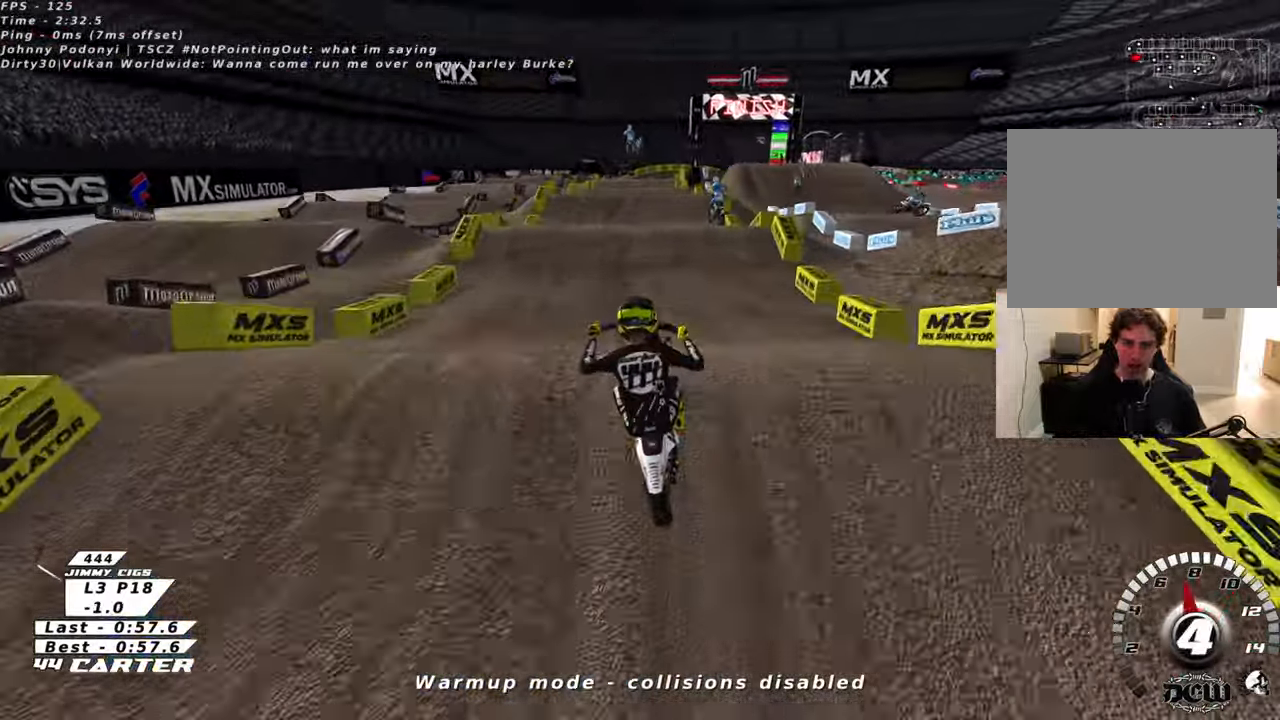
{"buttons": ["A", "R2"], "left_stick": "center", "right_stick": "center", "events": [[16, "left_stick", "up-left"], [83, "A", "up"], [233, "R2", "up"], [366, "left_stick", "center"], [400, "R2", "down"], [483, "A", "down"]]}
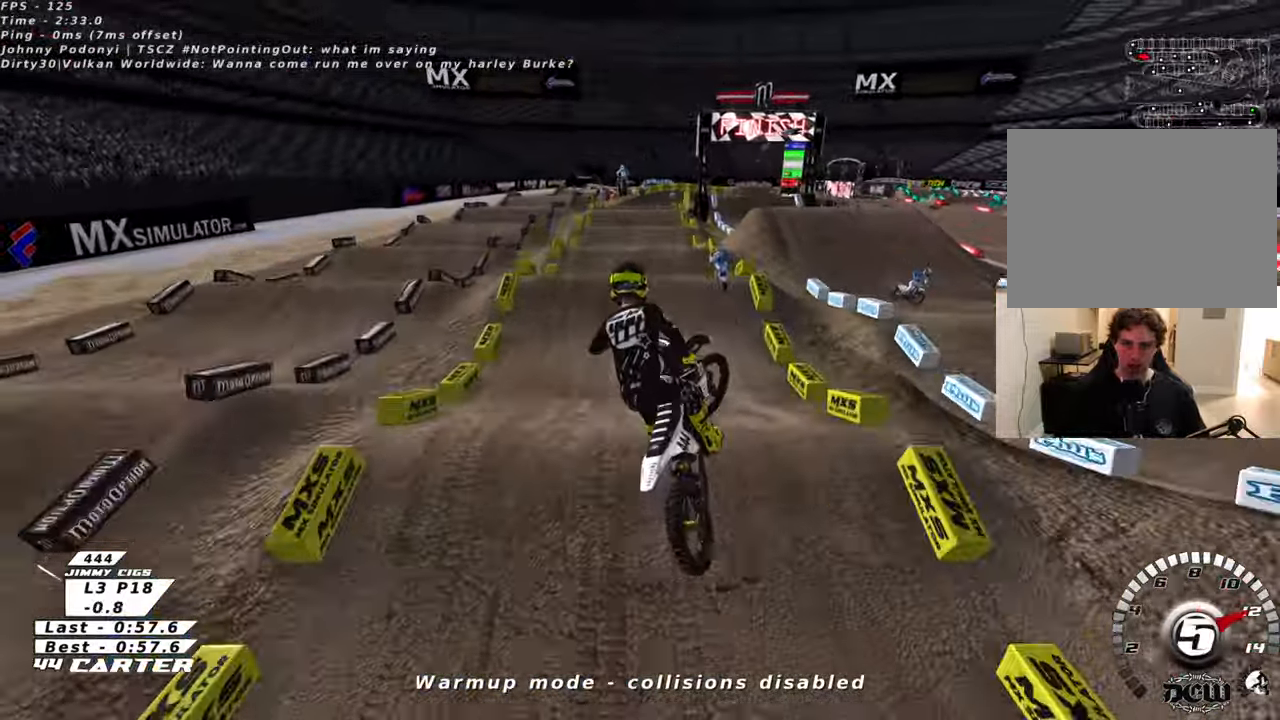
{"buttons": ["R2"], "left_stick": "center", "right_stick": "center", "events": [[100, "A", "up"], [100, "left_stick", "up"], [150, "left_stick", "up-right"], [166, "A", "down"], [316, "A", "up"], [466, "left_stick", "center"]]}
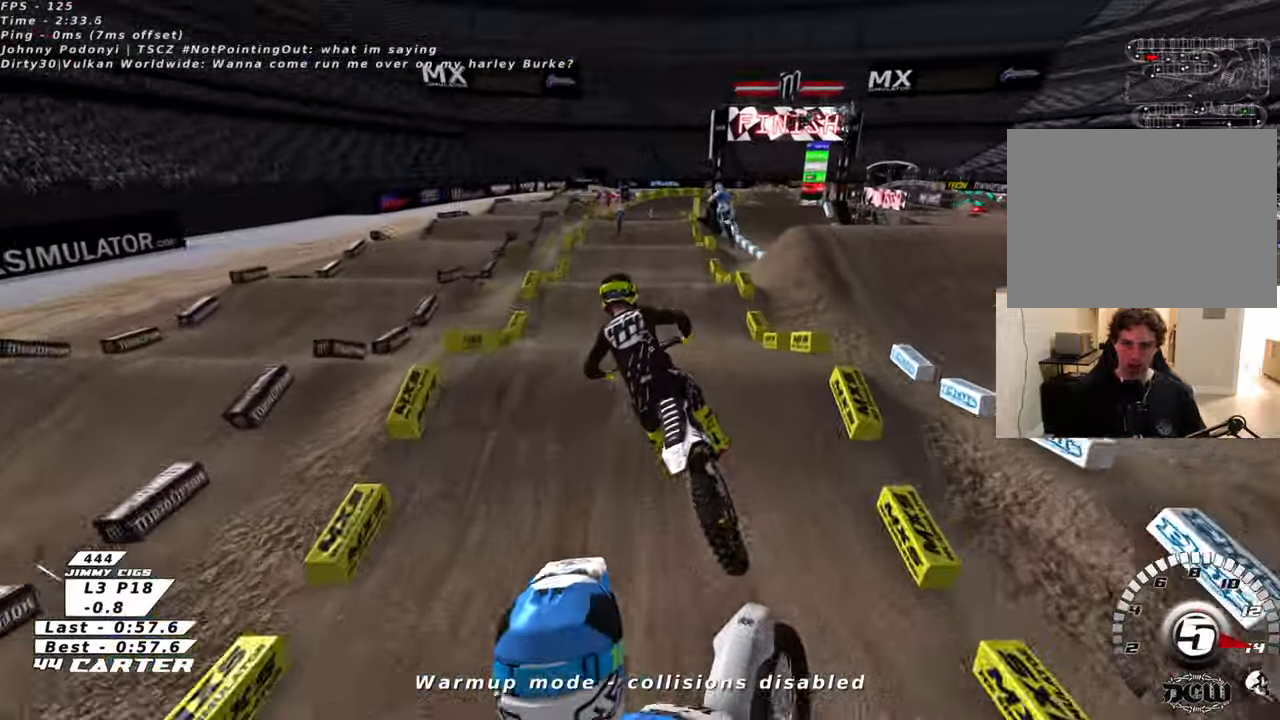
{"buttons": ["R2"], "left_stick": "down", "right_stick": "center", "events": [[233, "X", "down"], [283, "left_stick", "up"], [316, "X", "up"], [400, "X", "down"], [400, "left_stick", "center"], [466, "left_stick", "down"], [483, "X", "up"]]}
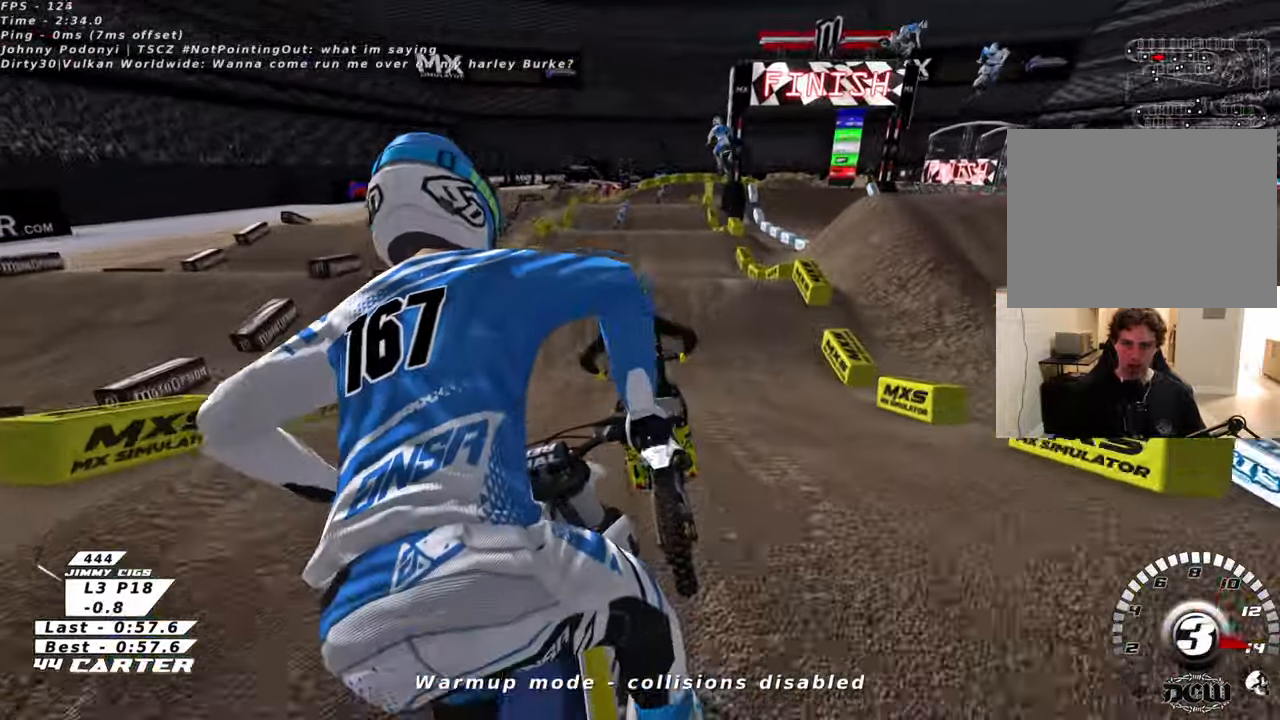
{"buttons": [], "left_stick": "down-left", "right_stick": "center", "events": [[83, "left_stick", "center"], [183, "A", "down"], [216, "left_stick", "up"], [266, "left_stick", "up-right"], [283, "A", "up"], [350, "A", "down"], [400, "left_stick", "center"], [433, "A", "up"], [433, "R2", "up"], [483, "left_stick", "down-left"]]}
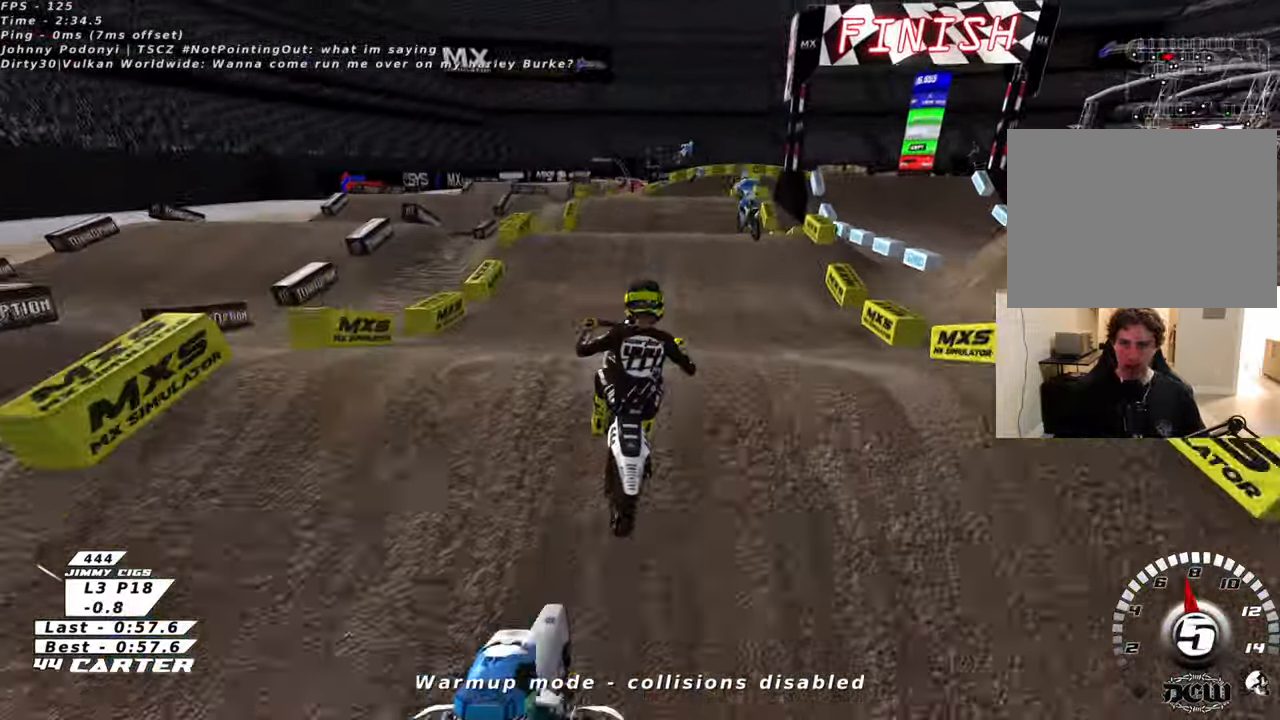
{"buttons": [], "left_stick": "down-right", "right_stick": "center", "events": [[416, "left_stick", "down-right"]]}
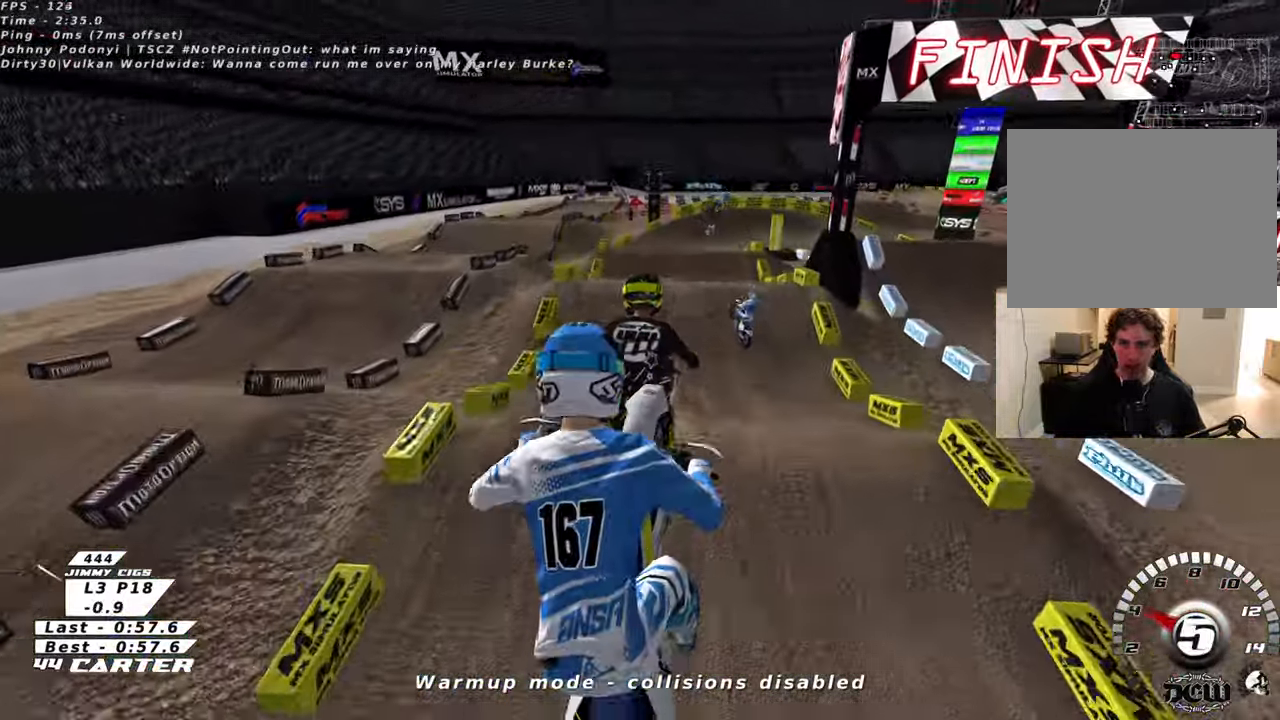
{"buttons": ["R2"], "left_stick": "up", "right_stick": "center", "events": [[50, "left_stick", "right"], [183, "R2", "down"], [266, "left_stick", "up-right"], [483, "left_stick", "up"]]}
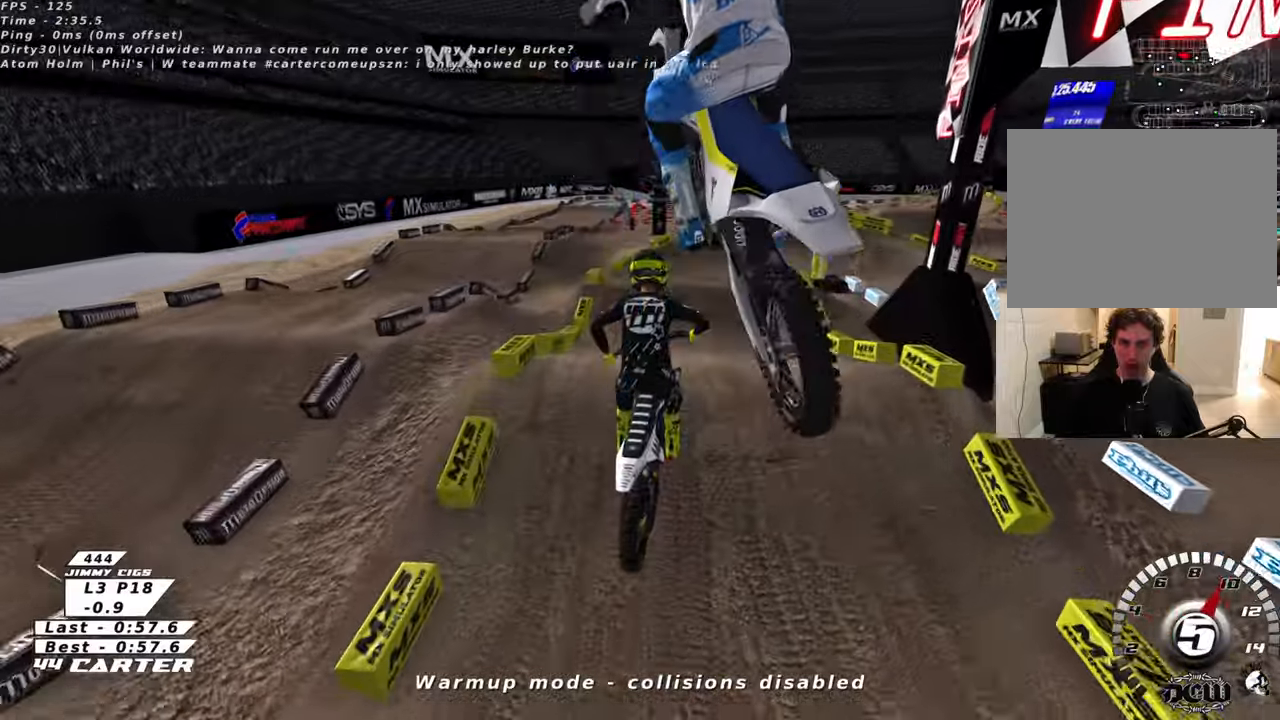
{"buttons": [], "left_stick": "down", "right_stick": "center", "events": [[150, "X", "down"], [250, "X", "up"], [266, "left_stick", "right"], [283, "R2", "up"], [316, "left_stick", "down"], [350, "X", "down"], [433, "X", "up"]]}
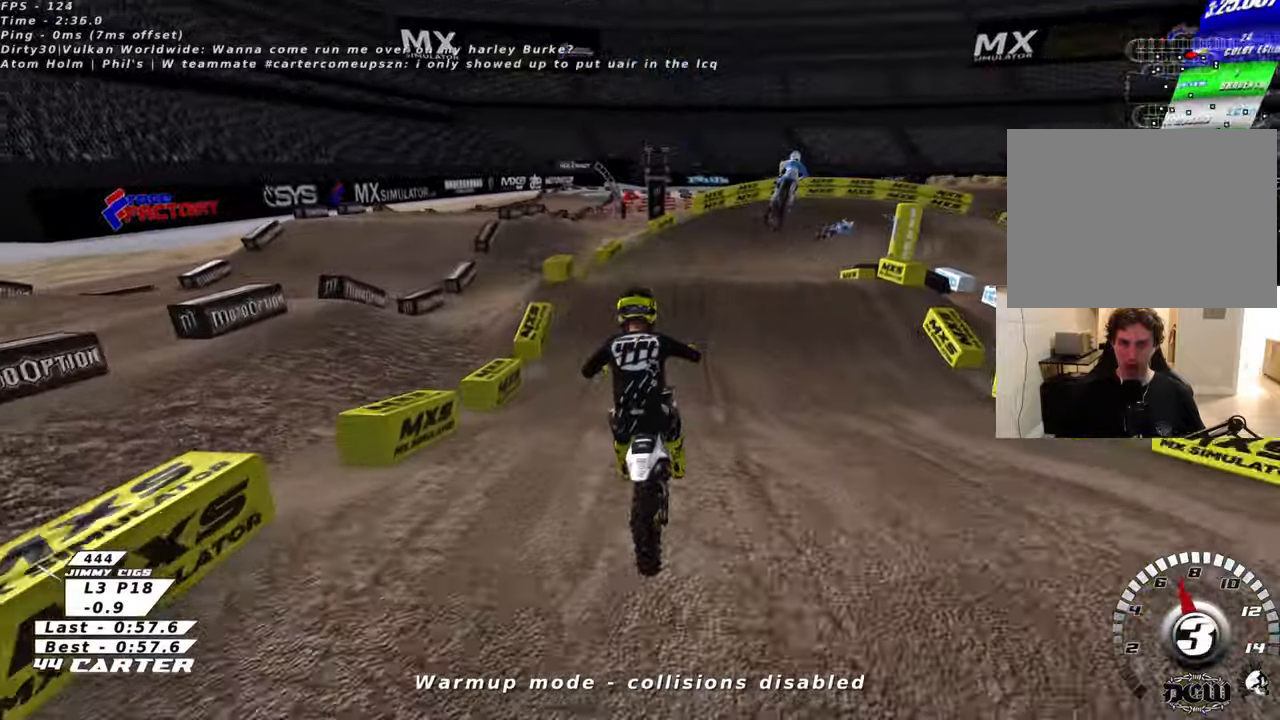
{"buttons": ["L2"], "left_stick": "right", "right_stick": "center", "events": [[33, "X", "down"], [66, "left_stick", "center"], [116, "X", "up"], [183, "R2", "down"], [200, "X", "down"], [216, "left_stick", "up-right"], [266, "L2", "down"], [283, "R2", "up"], [300, "X", "up"], [416, "X", "down"], [433, "left_stick", "right"], [500, "X", "up"]]}
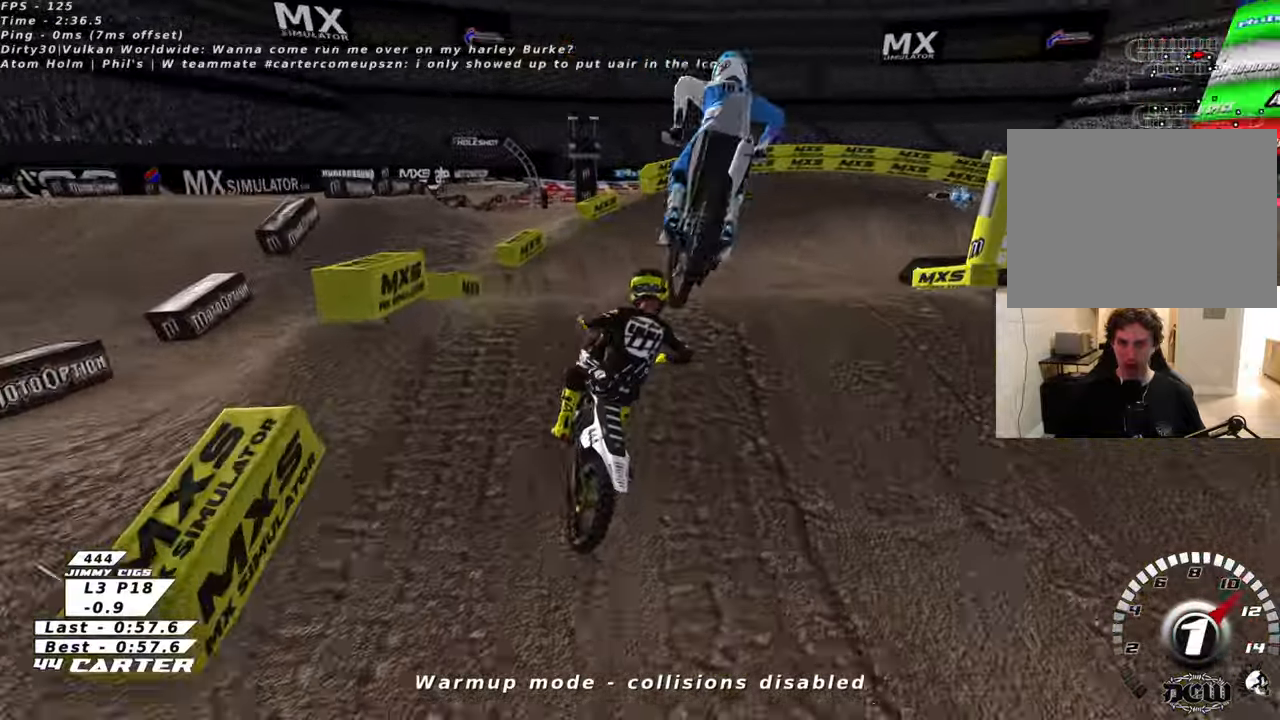
{"buttons": ["R2"], "left_stick": "left", "right_stick": "center", "events": [[33, "left_stick", "down-right"], [83, "L2", "up"], [166, "left_stick", "down-left"], [350, "left_stick", "left"], [383, "R2", "down"]]}
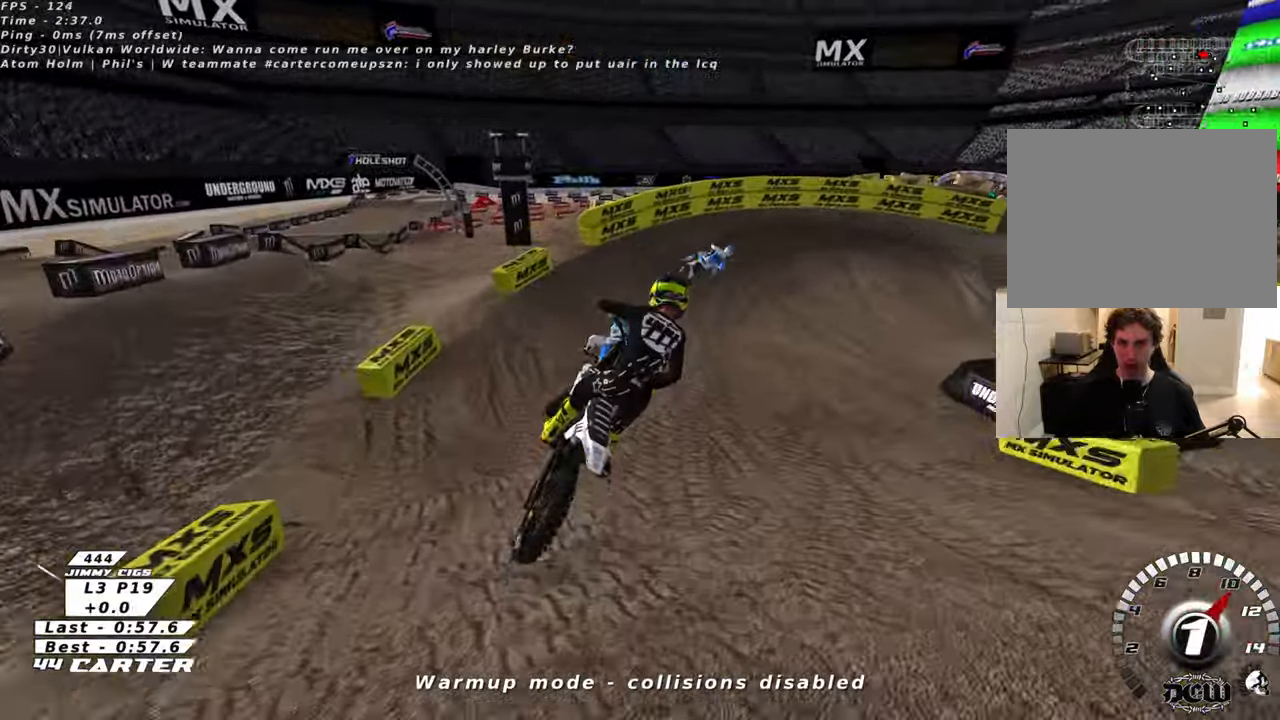
{"buttons": ["R2", "R3"], "left_stick": "up", "right_stick": "left", "events": [[183, "left_stick", "down"], [333, "R3", "down"], [333, "left_stick", "up-right"], [333, "right_stick", "left"], [466, "left_stick", "up"]]}
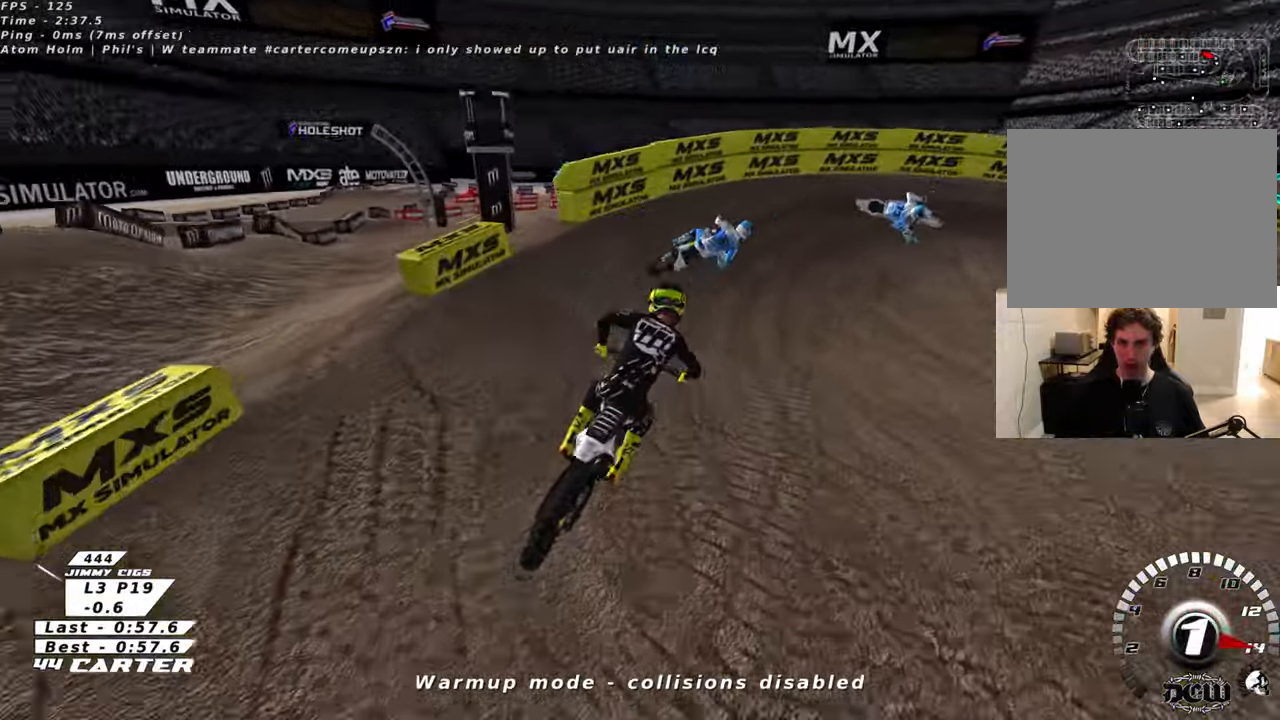
{"buttons": ["R3"], "left_stick": "up-right", "right_stick": "left", "events": [[116, "left_stick", "up-right"], [500, "R2", "up"]]}
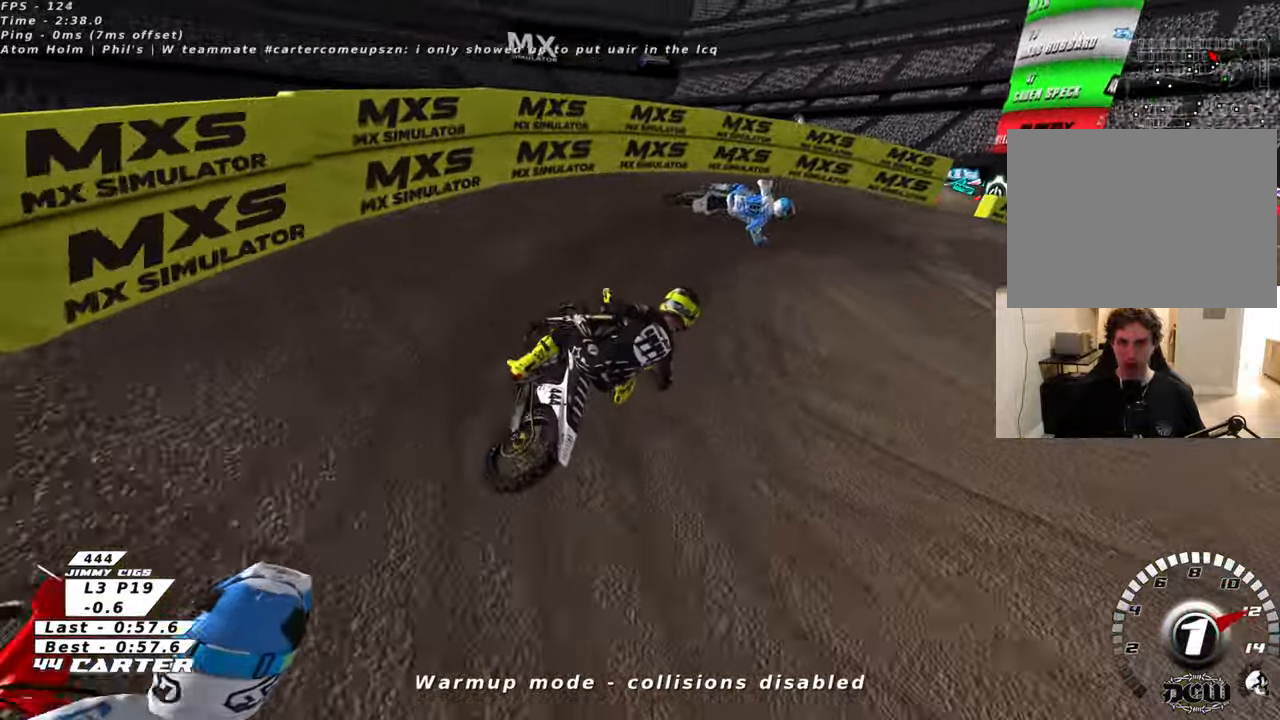
{"buttons": ["R2", "R3"], "left_stick": "up-right", "right_stick": "left", "events": [[166, "R2", "down"]]}
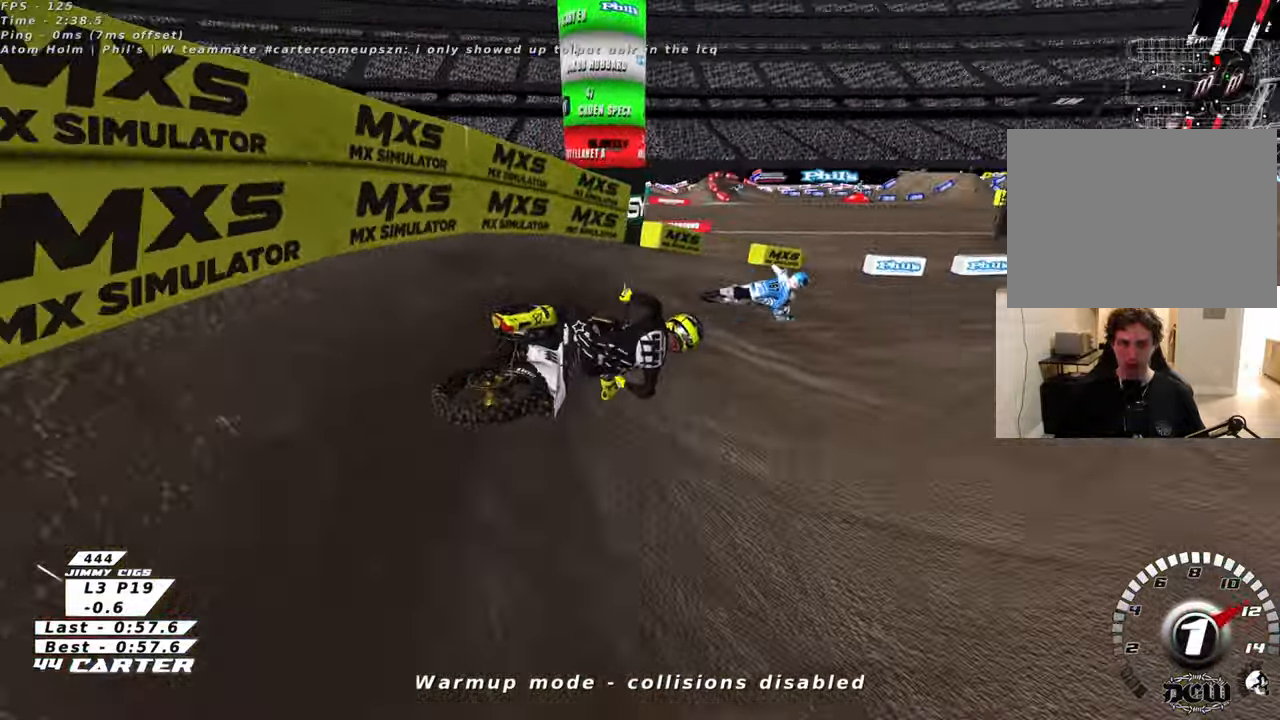
{"buttons": ["A", "R2"], "left_stick": "left", "right_stick": "center", "events": [[116, "left_stick", "center"], [233, "R3", "up"], [250, "left_stick", "up-left"], [300, "right_stick", "center"], [416, "A", "down"], [483, "left_stick", "left"]]}